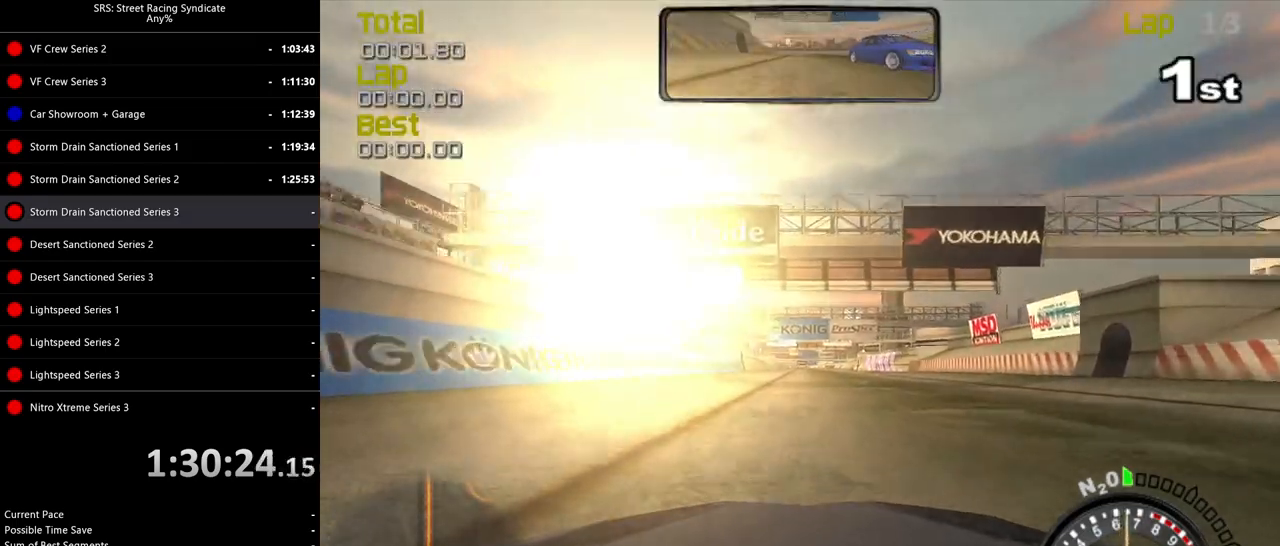
Gameplay with a controller (PlayStation layout); each line is a JSON object with the inputs held at the frame after it. "events" lists button and stick changes between this image and that frame as [ms after this image, input, new state], when the widget could be followed in between. Not read: right_stick.
{"buttons": ["R2"], "left_stick": "center", "events": [[166, "SQUARE", "up"]]}
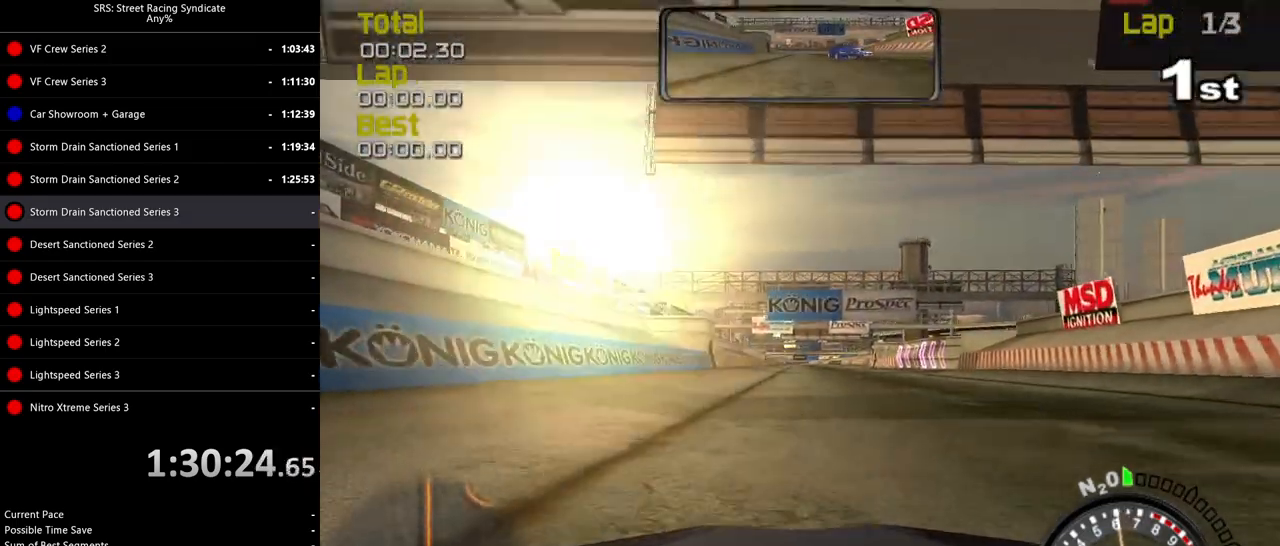
{"buttons": ["R2"], "left_stick": "center", "events": []}
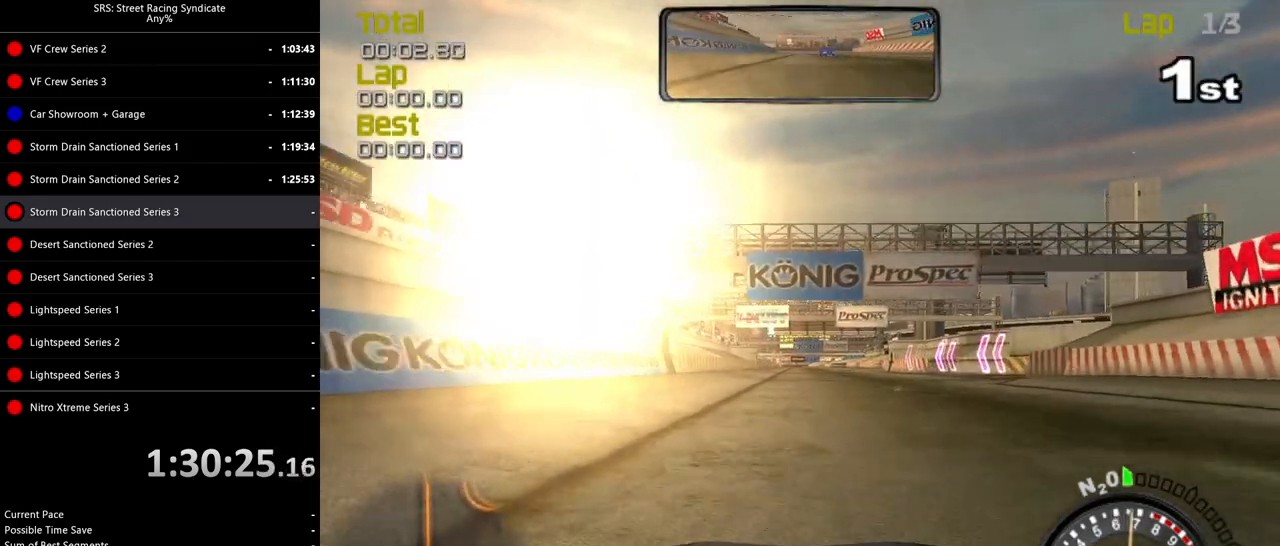
{"buttons": ["R2"], "left_stick": "center", "events": [[16, "TRIANGLE", "down"], [133, "TRIANGLE", "up"]]}
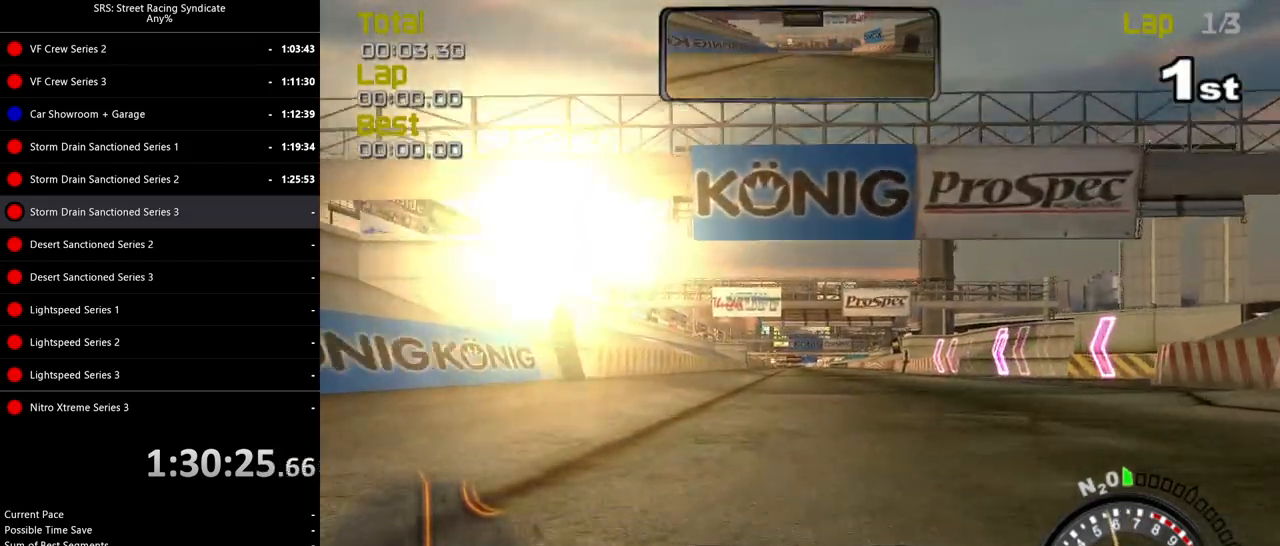
{"buttons": ["R2"], "left_stick": "center", "events": []}
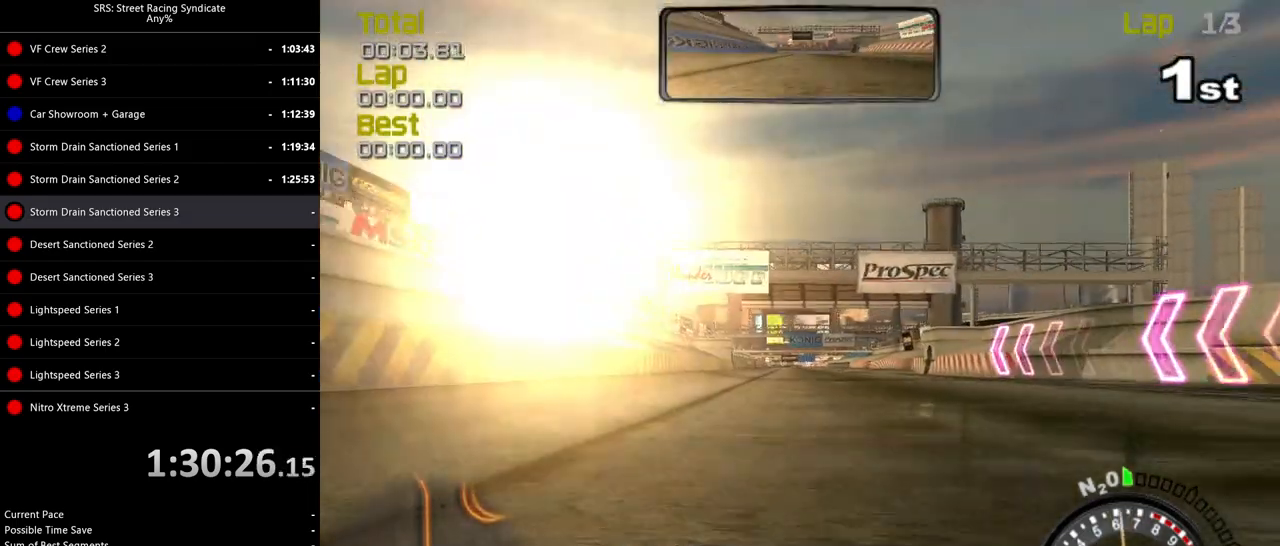
{"buttons": ["R2"], "left_stick": "center", "events": []}
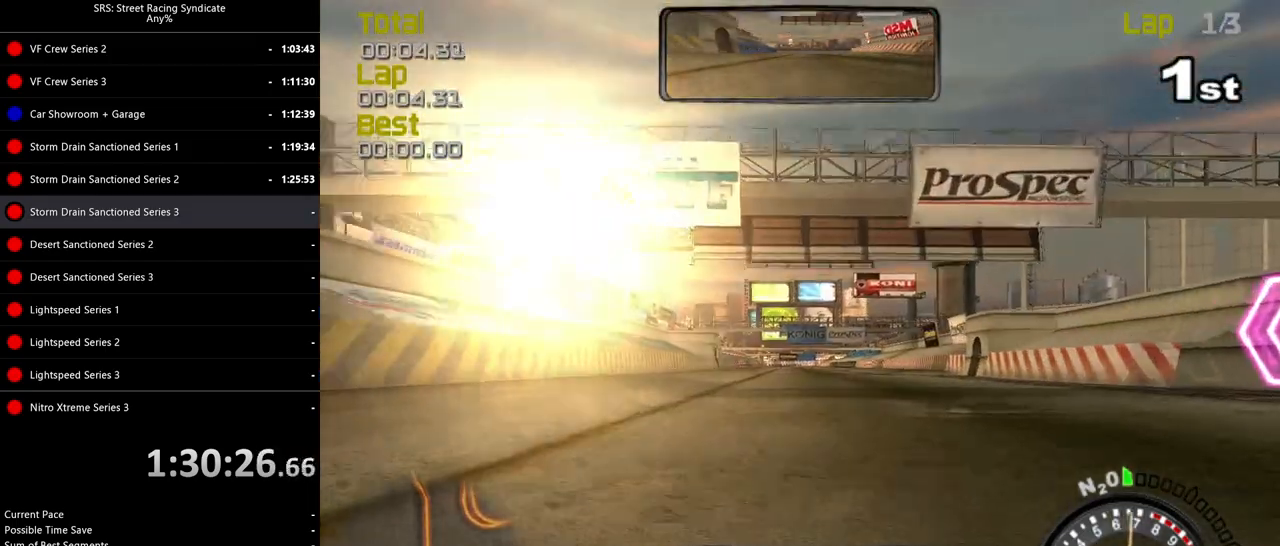
{"buttons": ["R2"], "left_stick": "center", "events": [[167, "TRIANGLE", "down"], [284, "TRIANGLE", "up"]]}
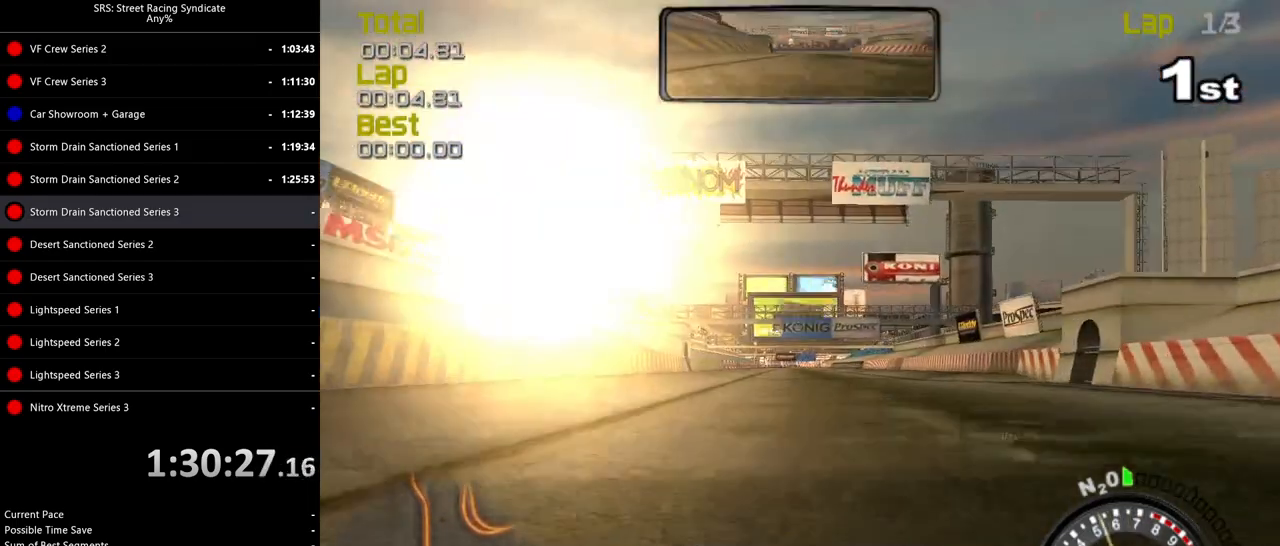
{"buttons": ["R2"], "left_stick": "center", "events": []}
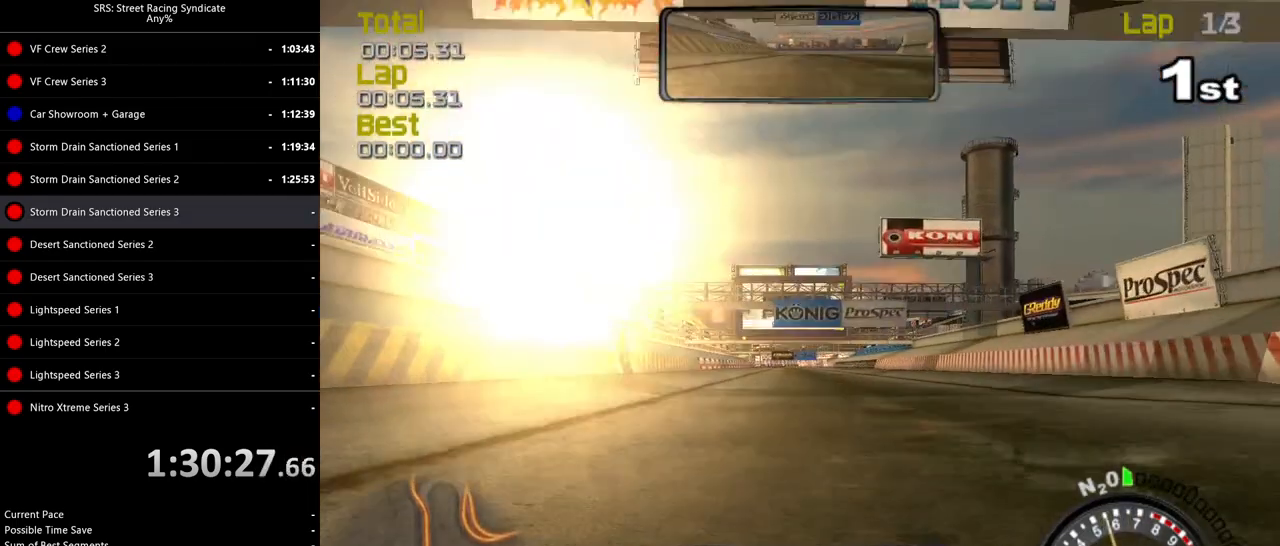
{"buttons": ["R2"], "left_stick": "center", "events": [[50, "left_stick", "left"], [134, "left_stick", "center"]]}
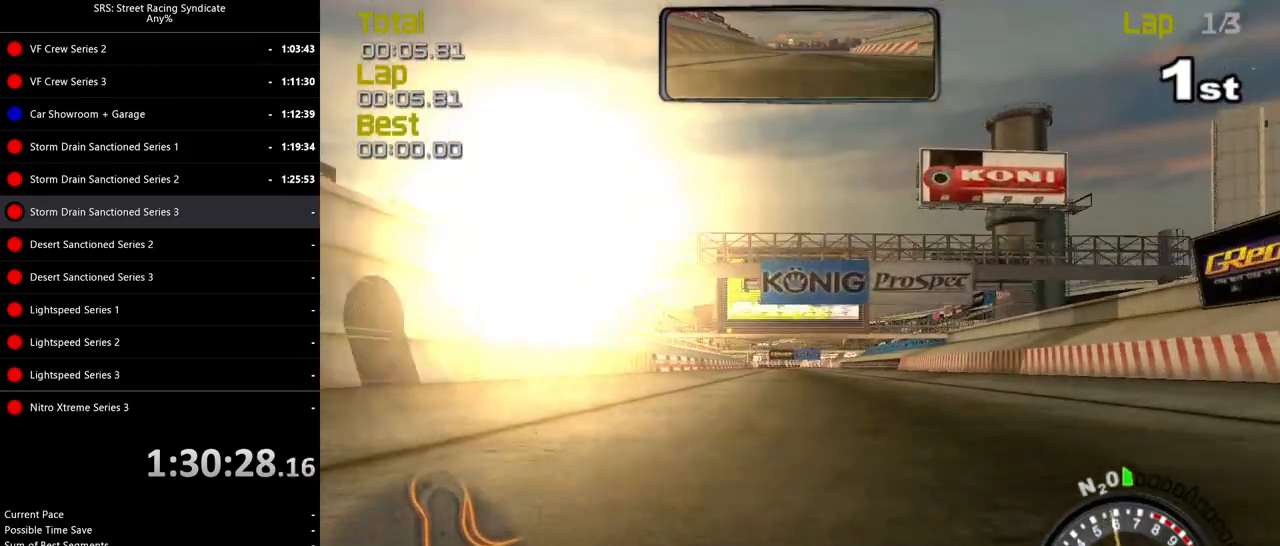
{"buttons": ["R2"], "left_stick": "center", "events": [[16, "left_stick", "up-right"], [150, "left_stick", "center"]]}
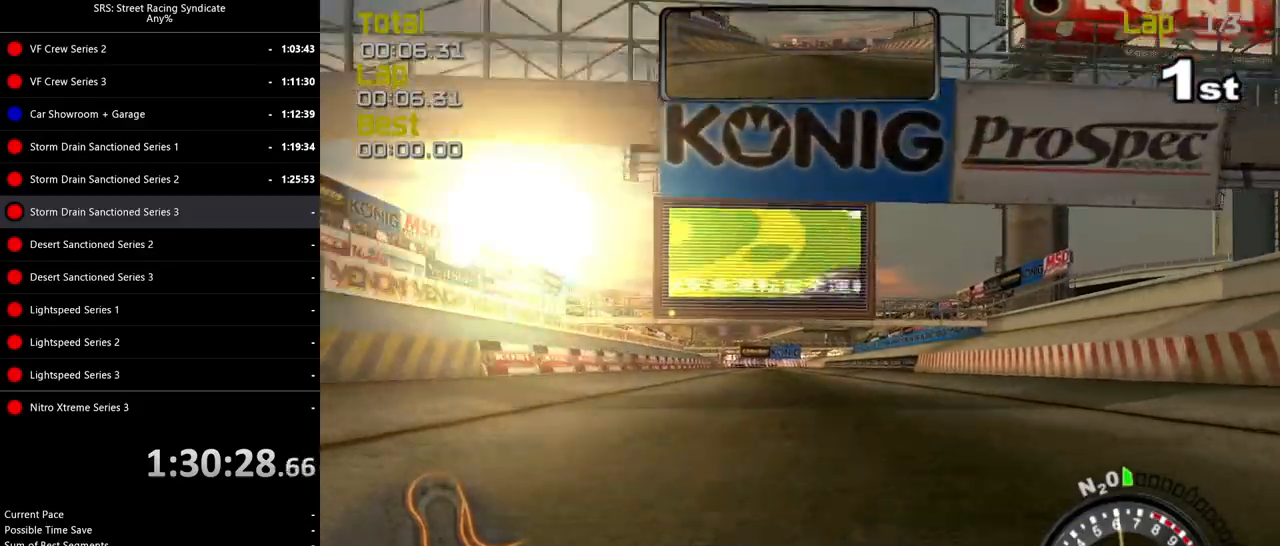
{"buttons": ["R2"], "left_stick": "up-right", "events": [[434, "left_stick", "up-right"]]}
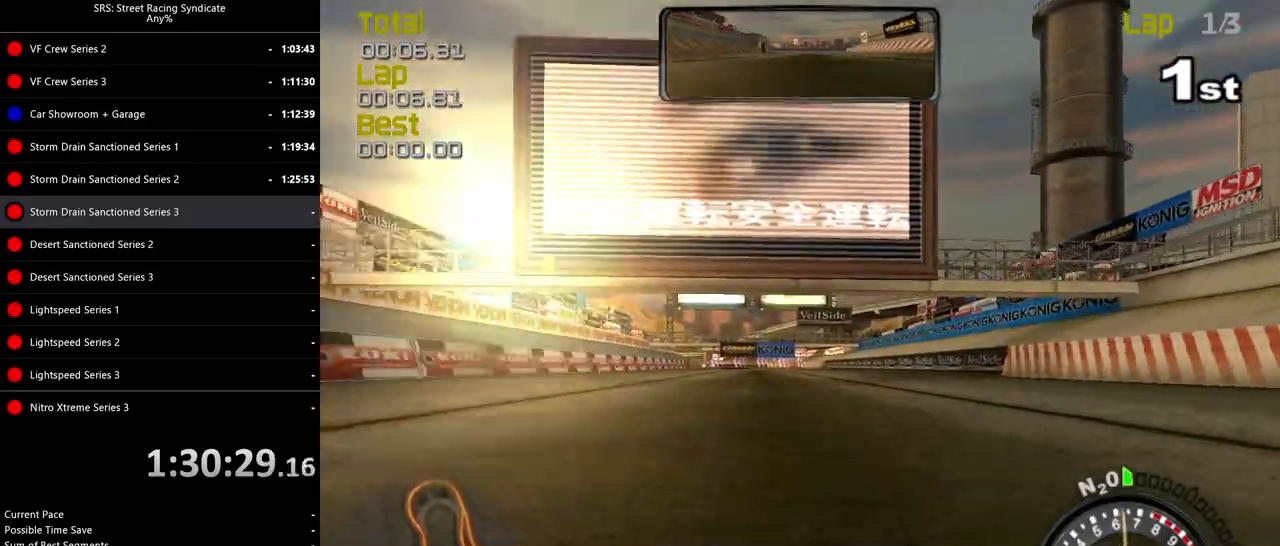
{"buttons": ["R2"], "left_stick": "center", "events": [[100, "left_stick", "center"]]}
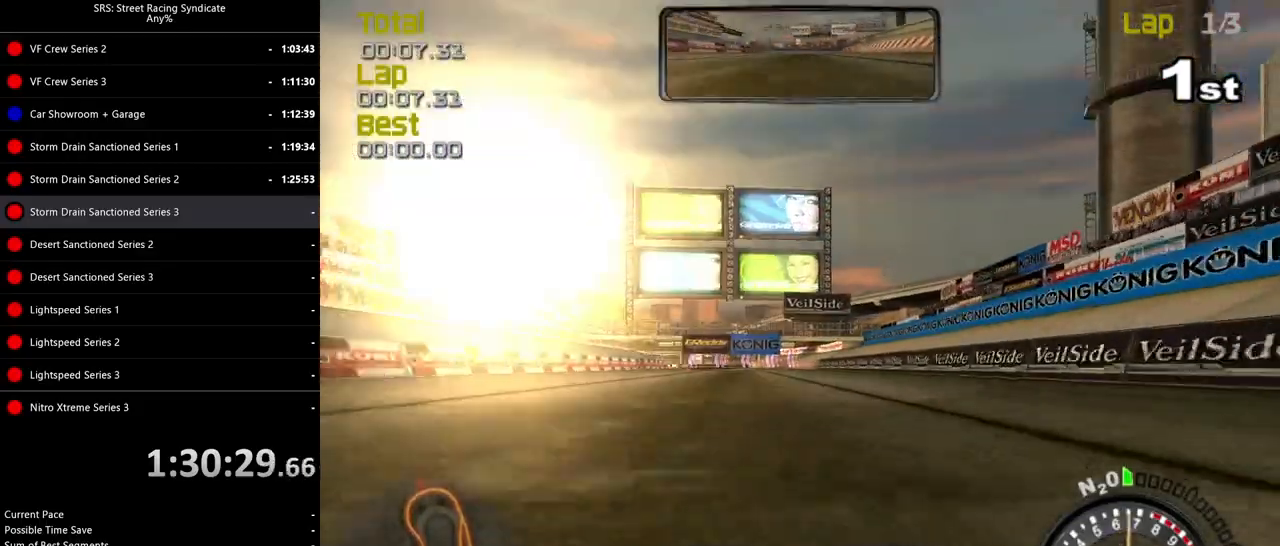
{"buttons": ["TRIANGLE", "R2"], "left_stick": "center", "events": [[67, "left_stick", "left"], [200, "left_stick", "center"], [451, "TRIANGLE", "down"]]}
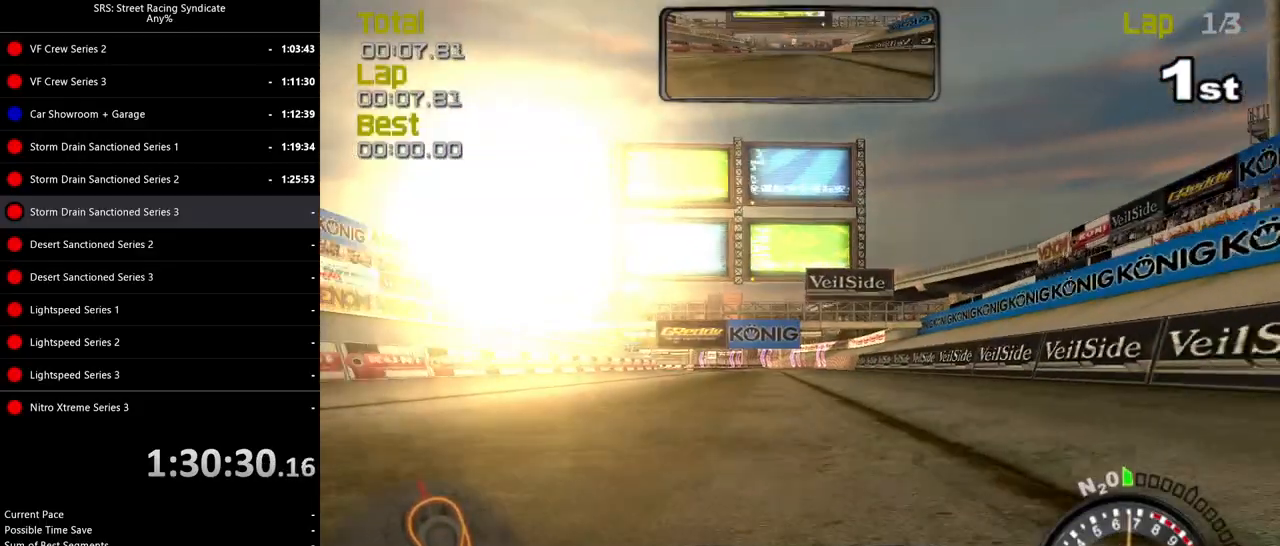
{"buttons": ["R2"], "left_stick": "center", "events": [[100, "TRIANGLE", "up"], [116, "left_stick", "up-left"], [250, "left_stick", "center"], [317, "left_stick", "left"], [483, "left_stick", "center"]]}
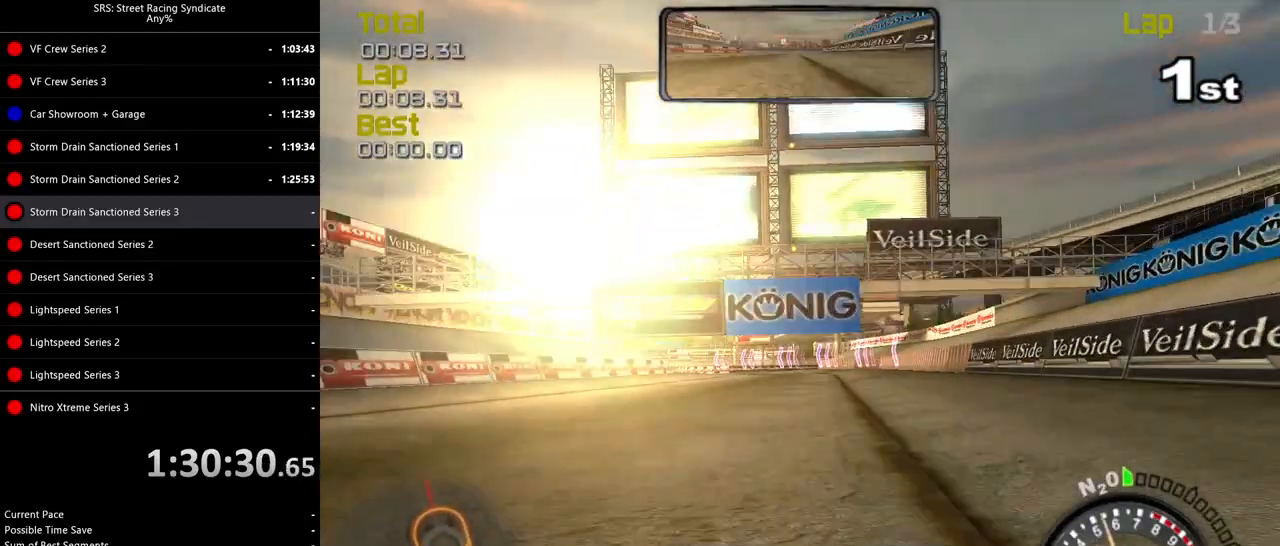
{"buttons": ["R2"], "left_stick": "left", "events": [[384, "left_stick", "left"]]}
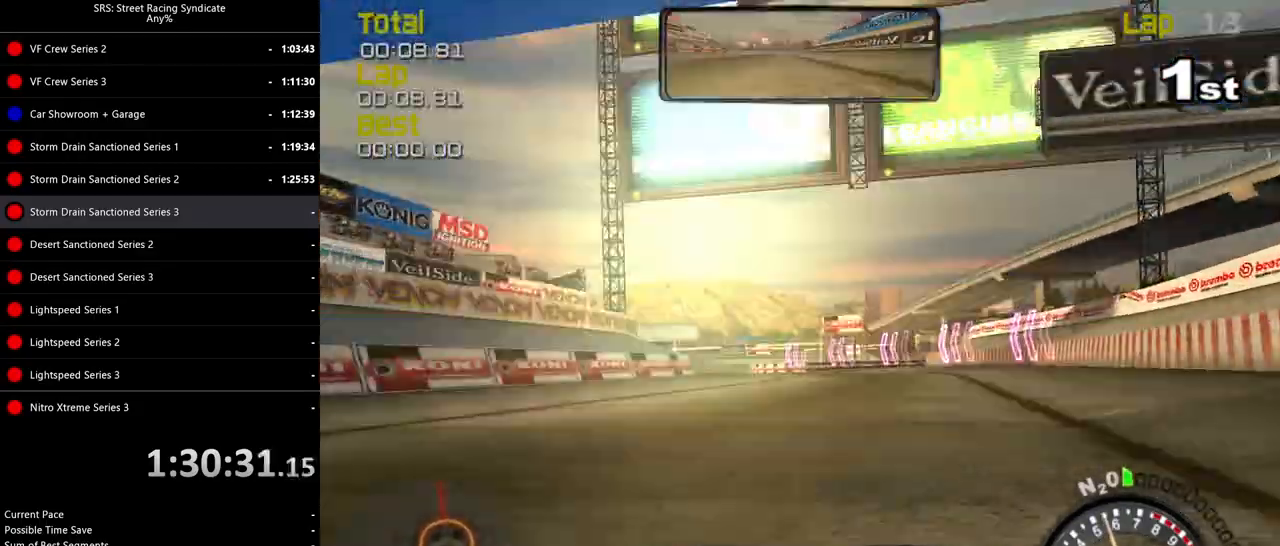
{"buttons": ["R2"], "left_stick": "left", "events": [[33, "left_stick", "center"], [216, "left_stick", "left"], [367, "left_stick", "center"], [433, "left_stick", "left"]]}
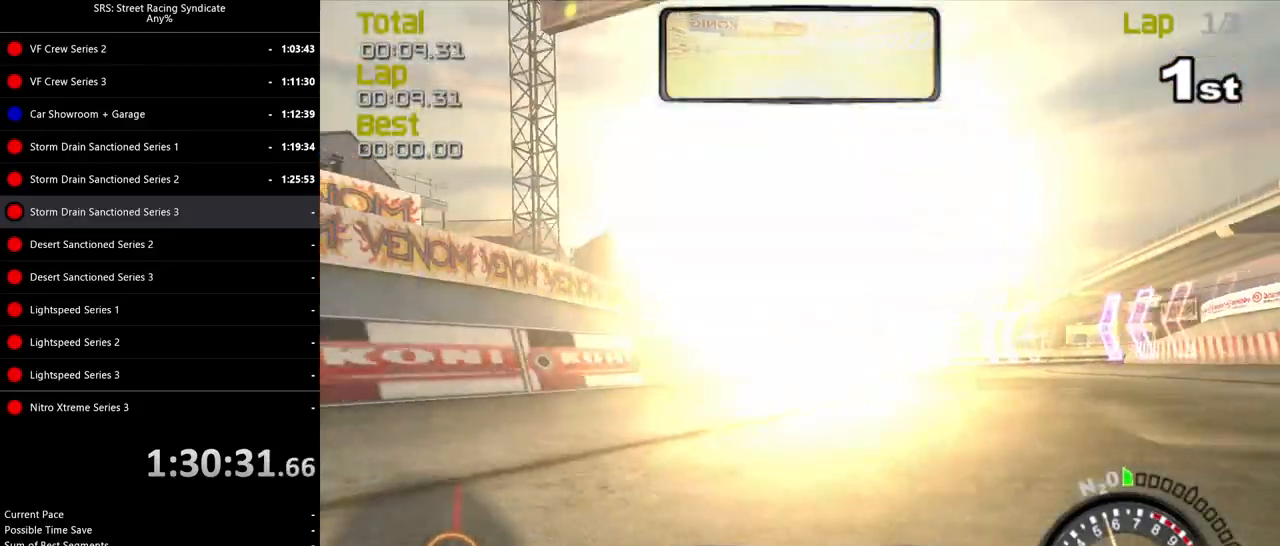
{"buttons": ["R2"], "left_stick": "center", "events": [[467, "left_stick", "center"]]}
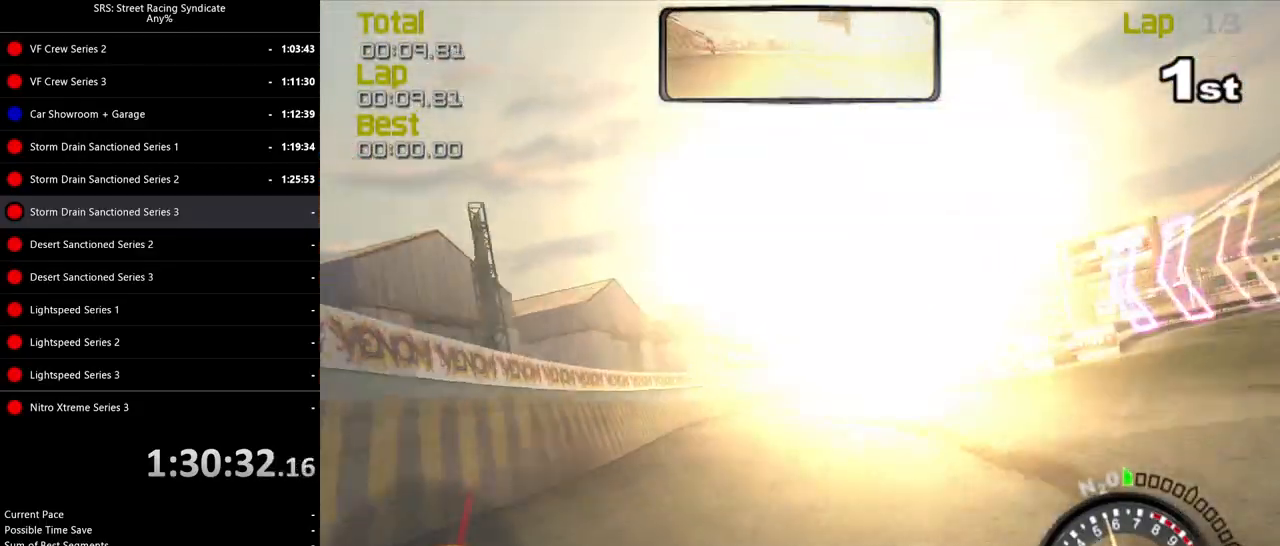
{"buttons": ["CROSS", "R2"], "left_stick": "left", "events": [[216, "left_stick", "left"], [383, "CROSS", "down"]]}
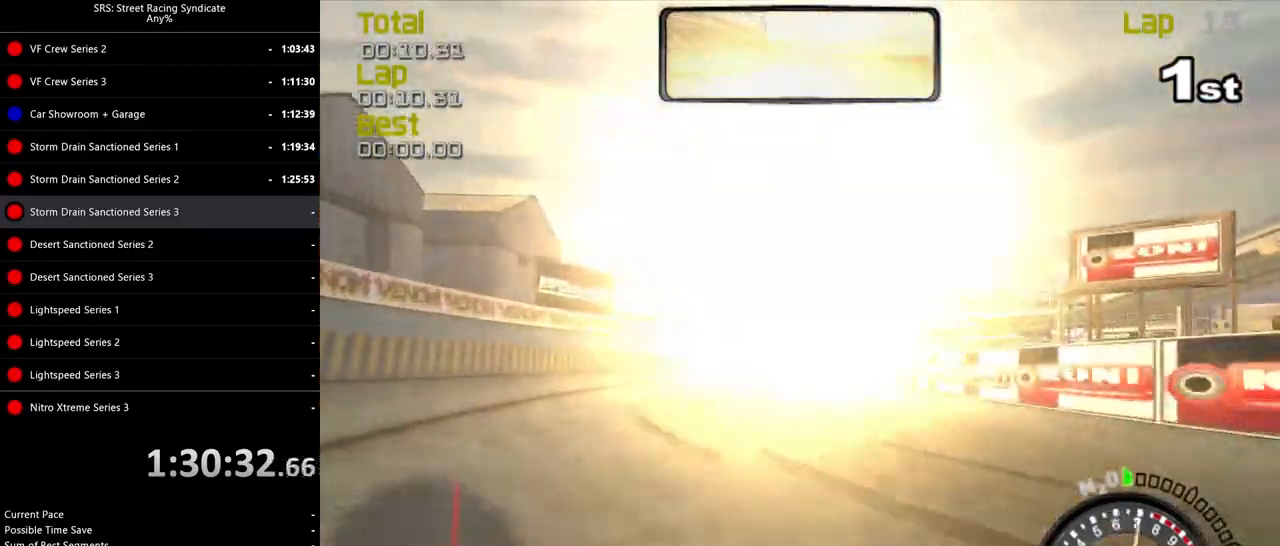
{"buttons": [], "left_stick": "up-right", "events": [[17, "R2", "up"], [33, "L2", "down"], [117, "left_stick", "up-right"], [217, "CROSS", "up"], [317, "L2", "up"], [317, "left_stick", "center"], [367, "left_stick", "up-right"]]}
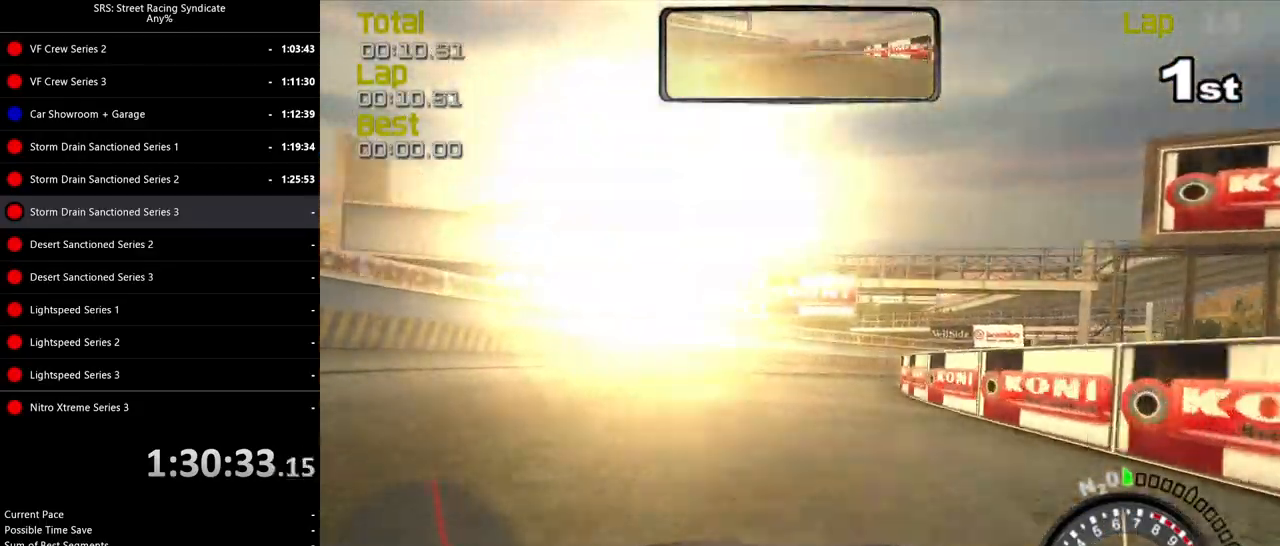
{"buttons": ["R2"], "left_stick": "right", "events": [[183, "R2", "down"], [350, "left_stick", "right"]]}
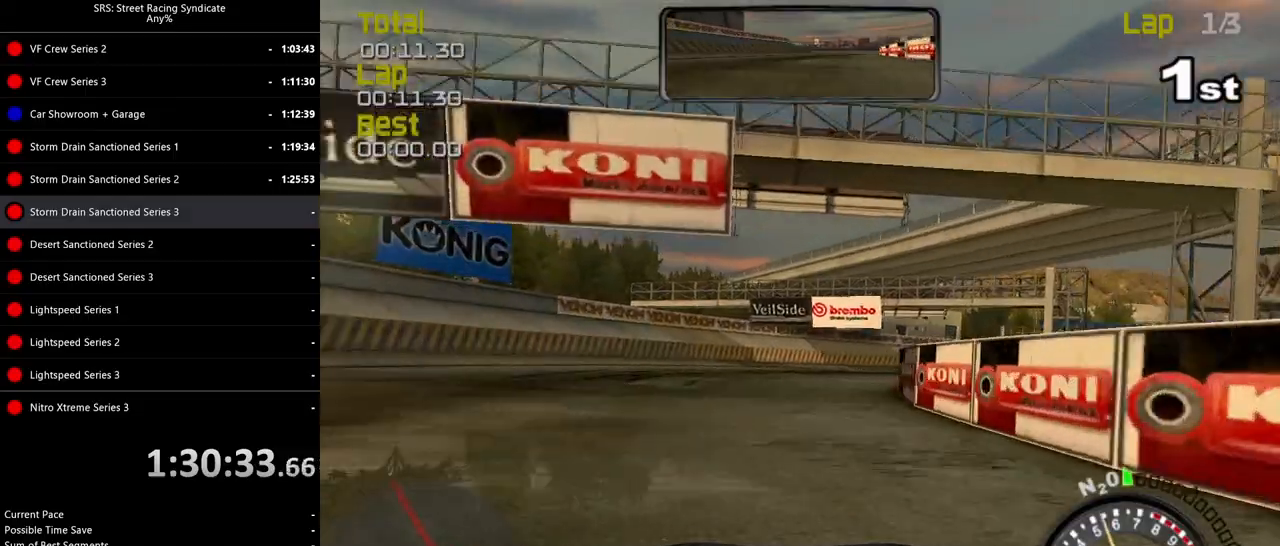
{"buttons": ["R2"], "left_stick": "right", "events": []}
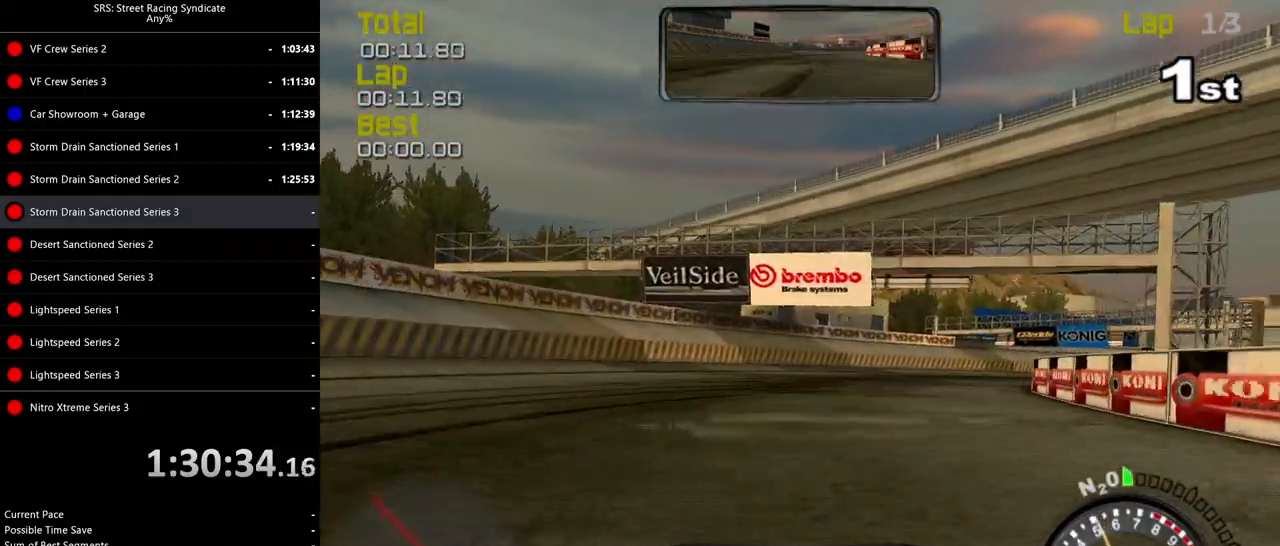
{"buttons": ["R2"], "left_stick": "right", "events": []}
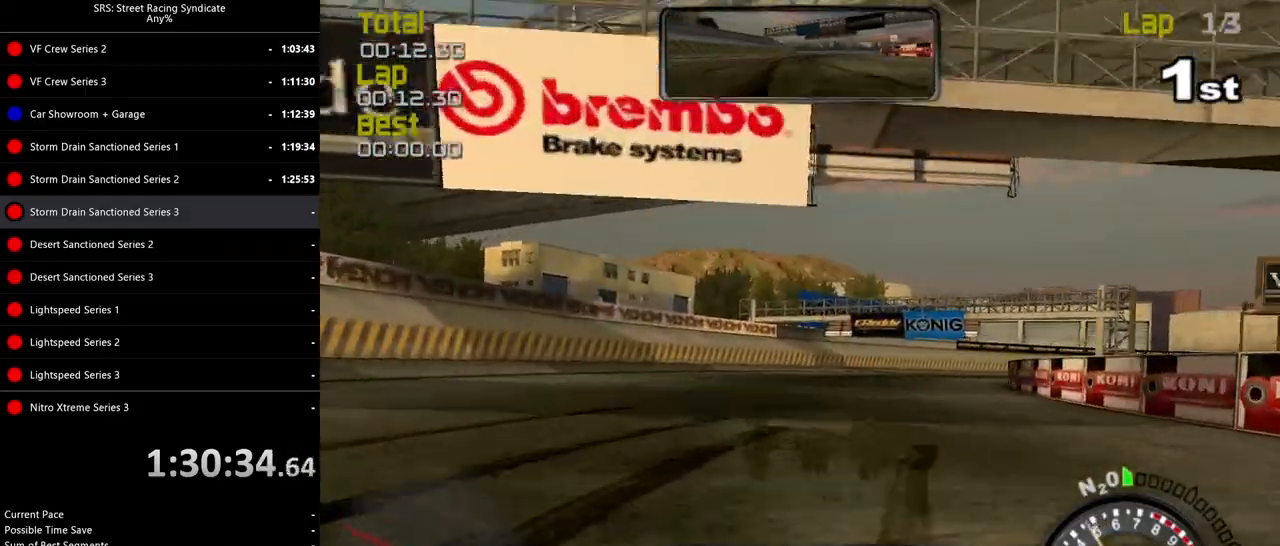
{"buttons": ["R2"], "left_stick": "right", "events": []}
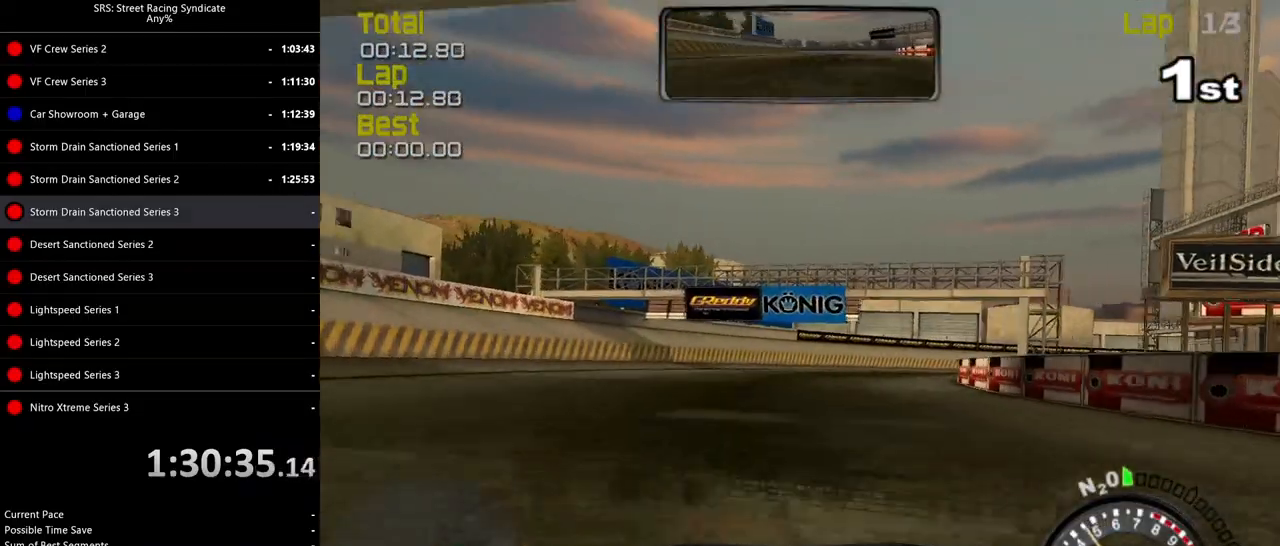
{"buttons": ["R2"], "left_stick": "up-right", "events": [[267, "CROSS", "down"], [384, "CROSS", "up"], [484, "left_stick", "up-right"]]}
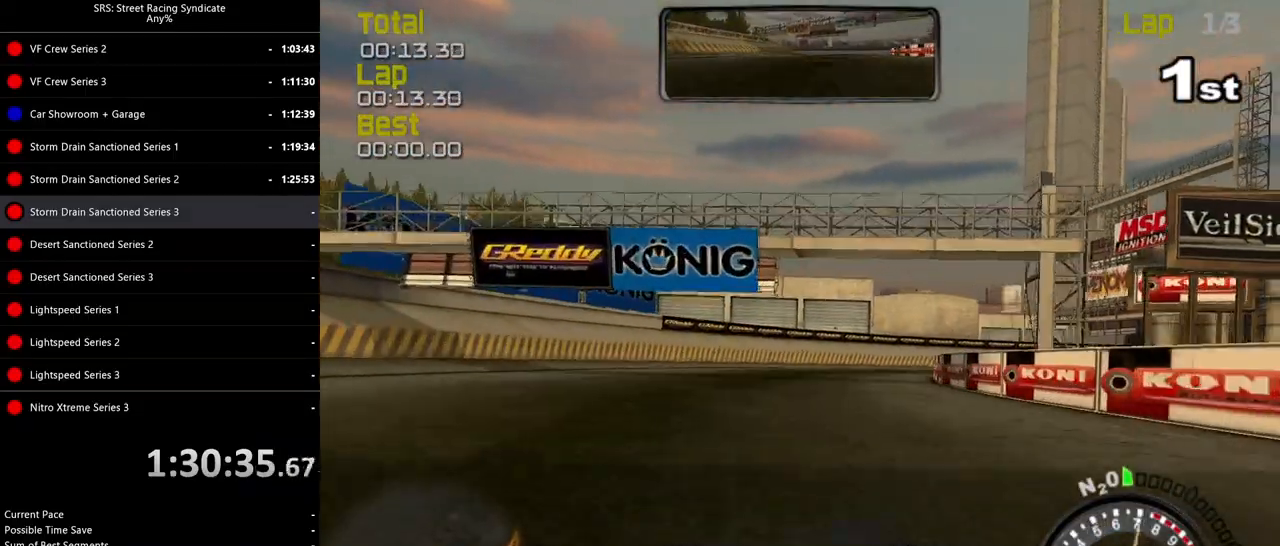
{"buttons": ["R2"], "left_stick": "up-right", "events": []}
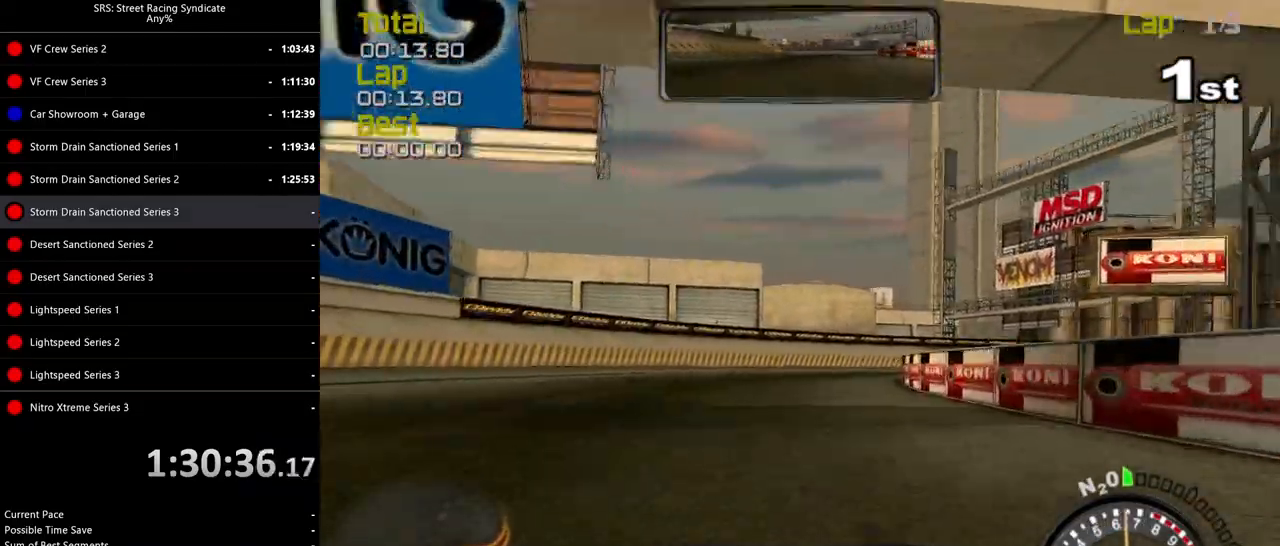
{"buttons": ["R2"], "left_stick": "up-right", "events": [[150, "left_stick", "right"], [267, "left_stick", "up-right"]]}
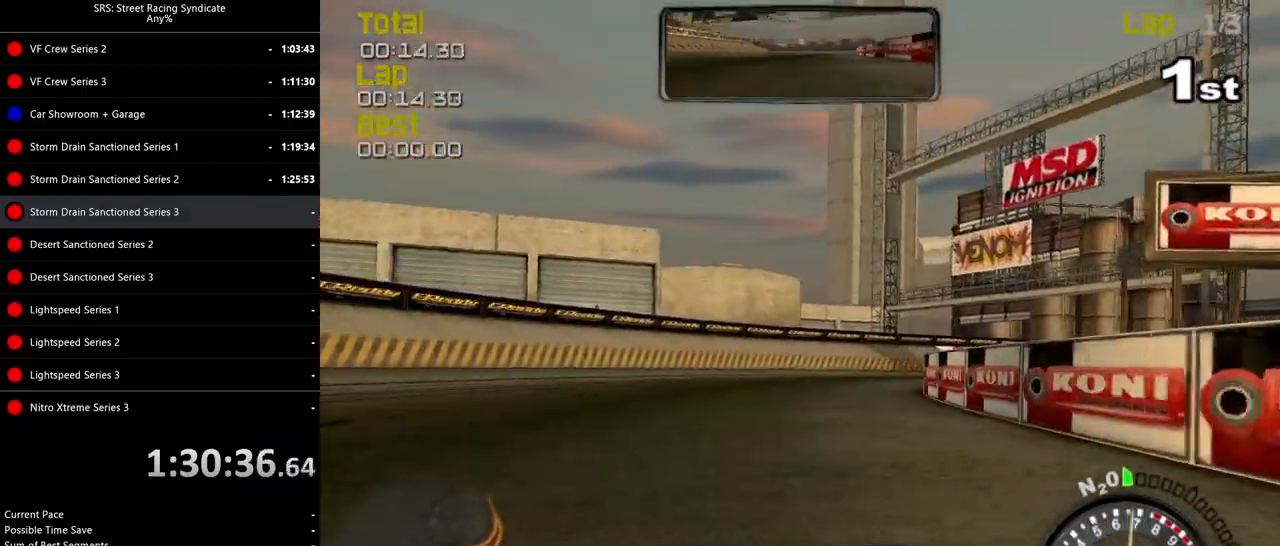
{"buttons": ["R2"], "left_stick": "up-right", "events": [[34, "TRIANGLE", "down"], [117, "TRIANGLE", "up"]]}
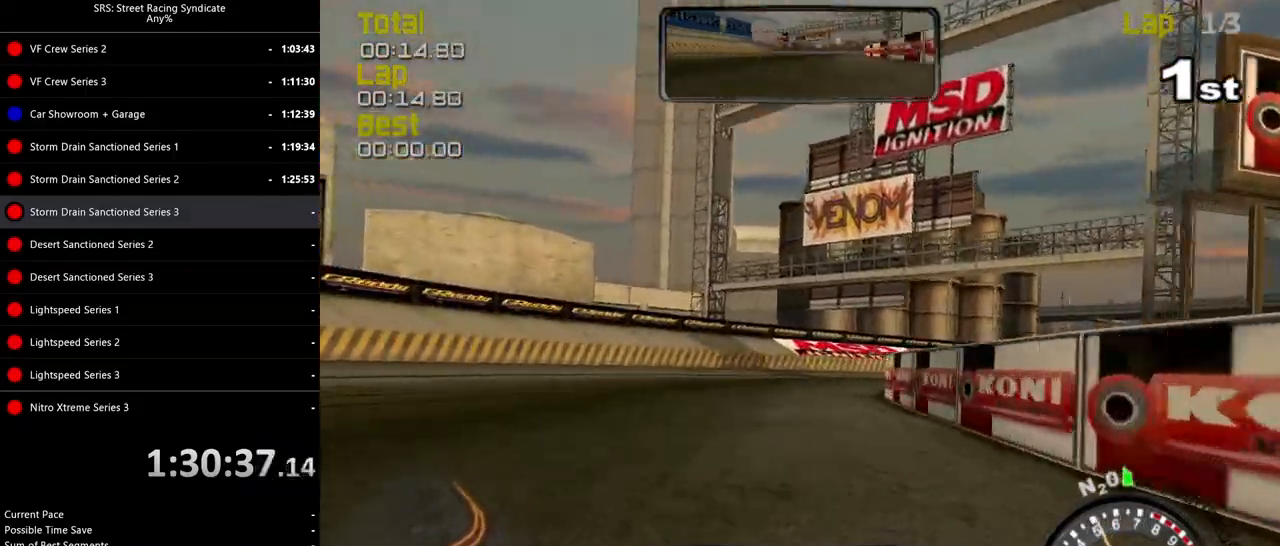
{"buttons": ["R2"], "left_stick": "up-right", "events": []}
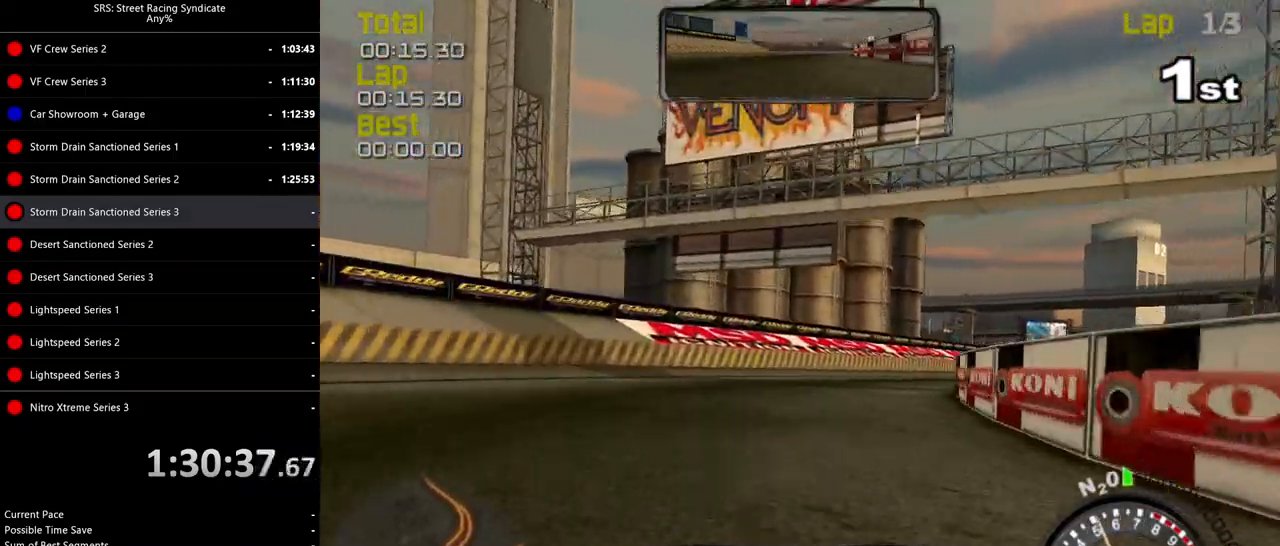
{"buttons": ["R2"], "left_stick": "up-right", "events": []}
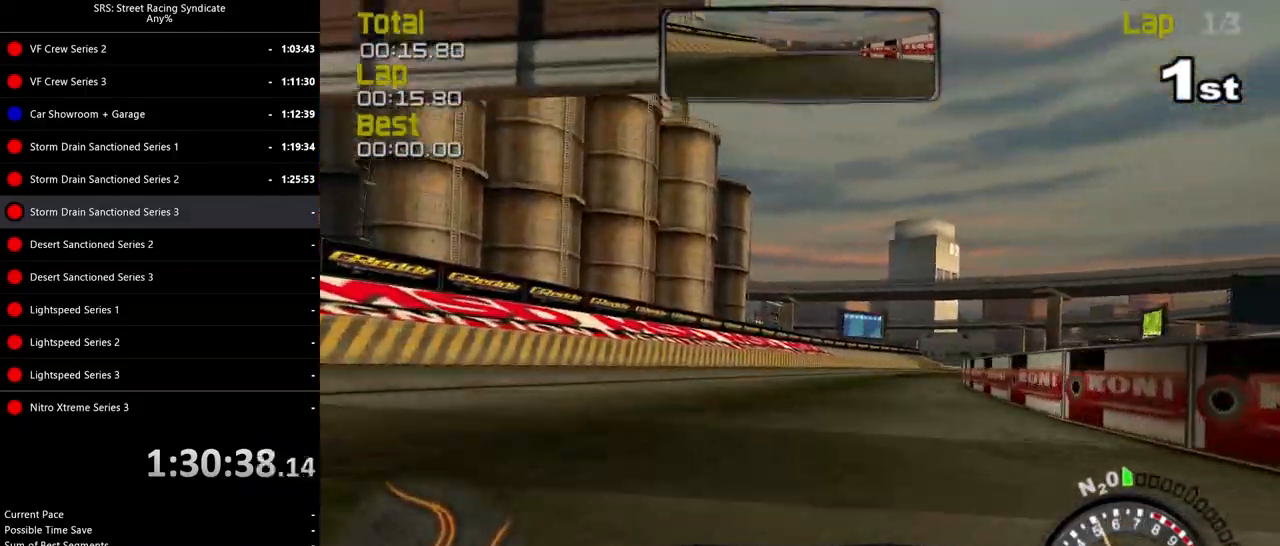
{"buttons": ["R2"], "left_stick": "up-right", "events": []}